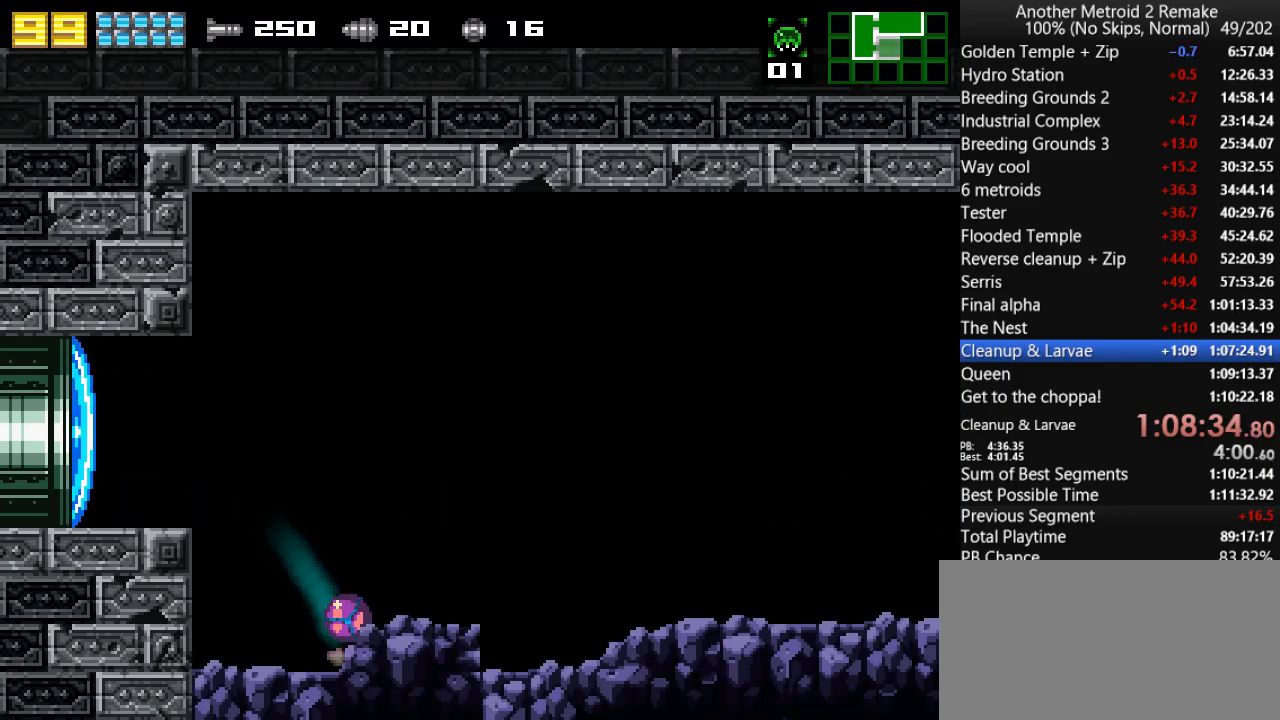
Gameplay with keyboard; each line is a JSON object with the keys held at the frame after it. "events" lists presses ("down") and releases ("up") of "aim", "aimlock", "down", "fire", "hold", "jump", "left", "morph", "return", "right", "toggle" and "up" between this image and that frame as [ms after this image, input, new state], when the widget could be followed in between. No other keys are recorded. Mouse input is not recorded. Key names are as the overlay labels them; some are game actions (e.g. jump) rather than physical keys.
{"keys": ["right"], "events": []}
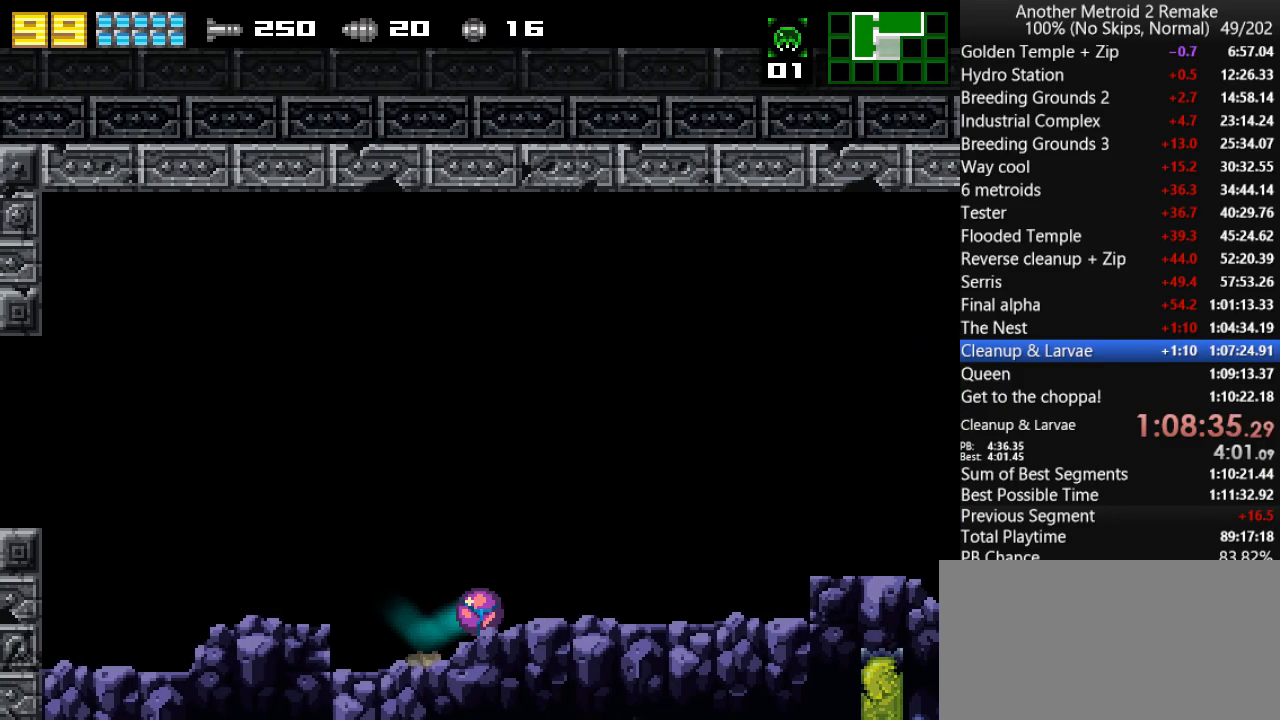
{"keys": ["jump", "right"], "events": [[450, "jump", "down"]]}
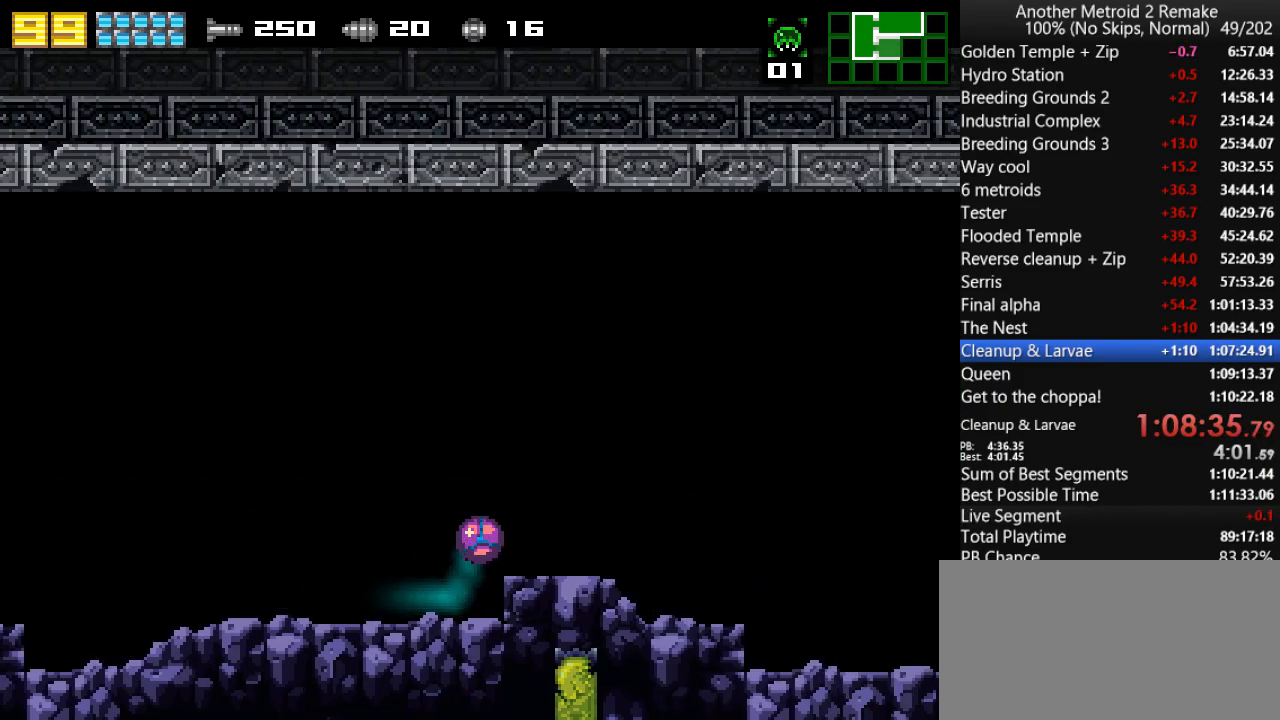
{"keys": ["right"], "events": [[16, "jump", "up"]]}
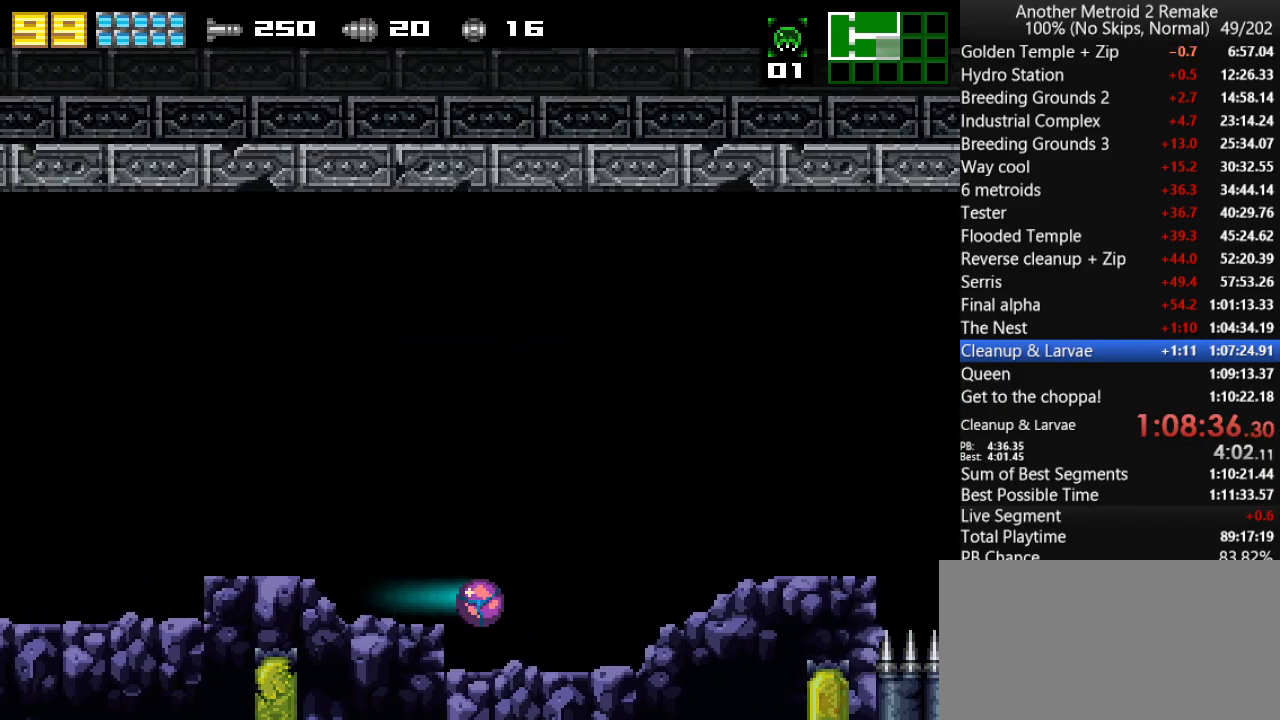
{"keys": ["right"], "events": []}
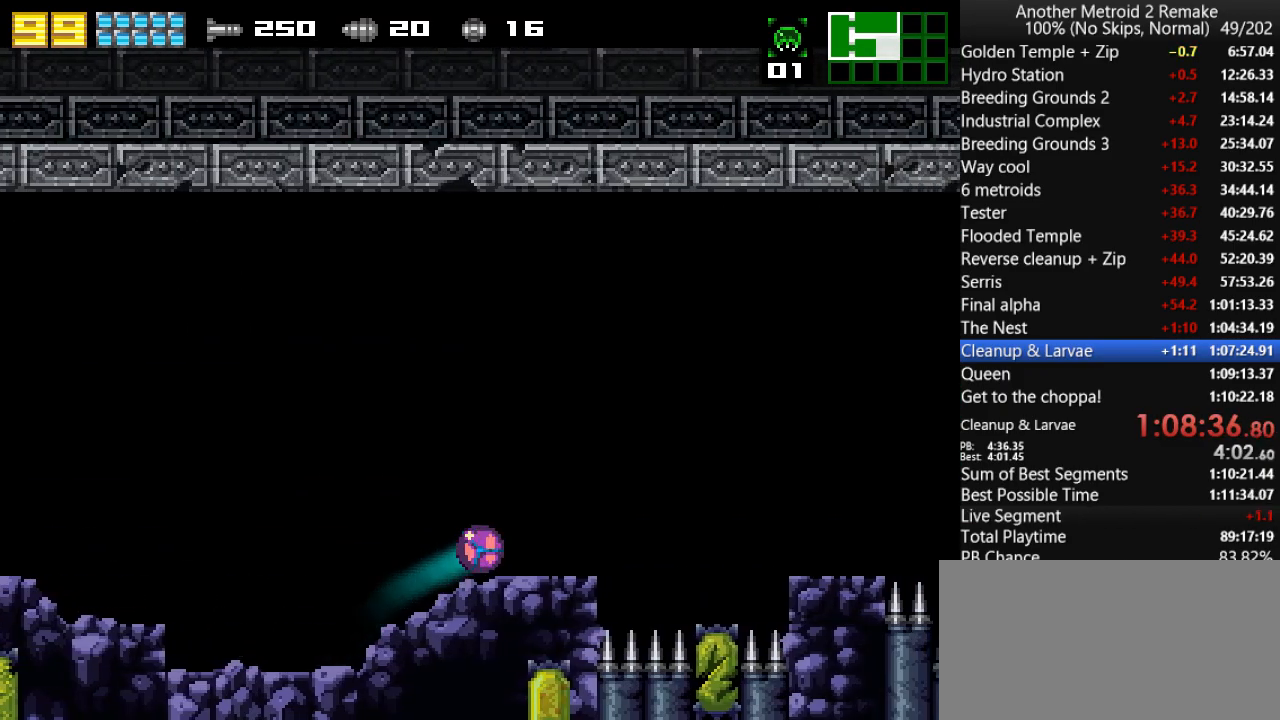
{"keys": ["jump", "right"], "events": [[333, "up", "down"], [400, "jump", "down"], [450, "up", "up"]]}
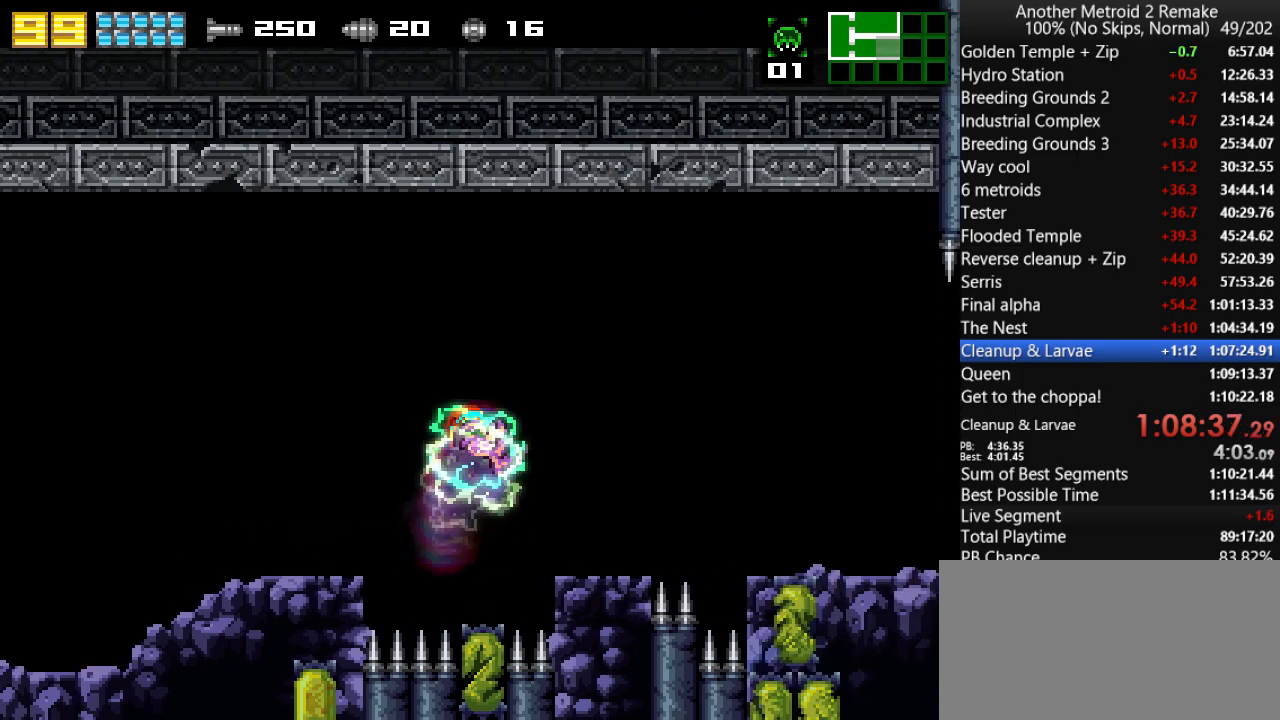
{"keys": ["right"], "events": [[216, "jump", "up"]]}
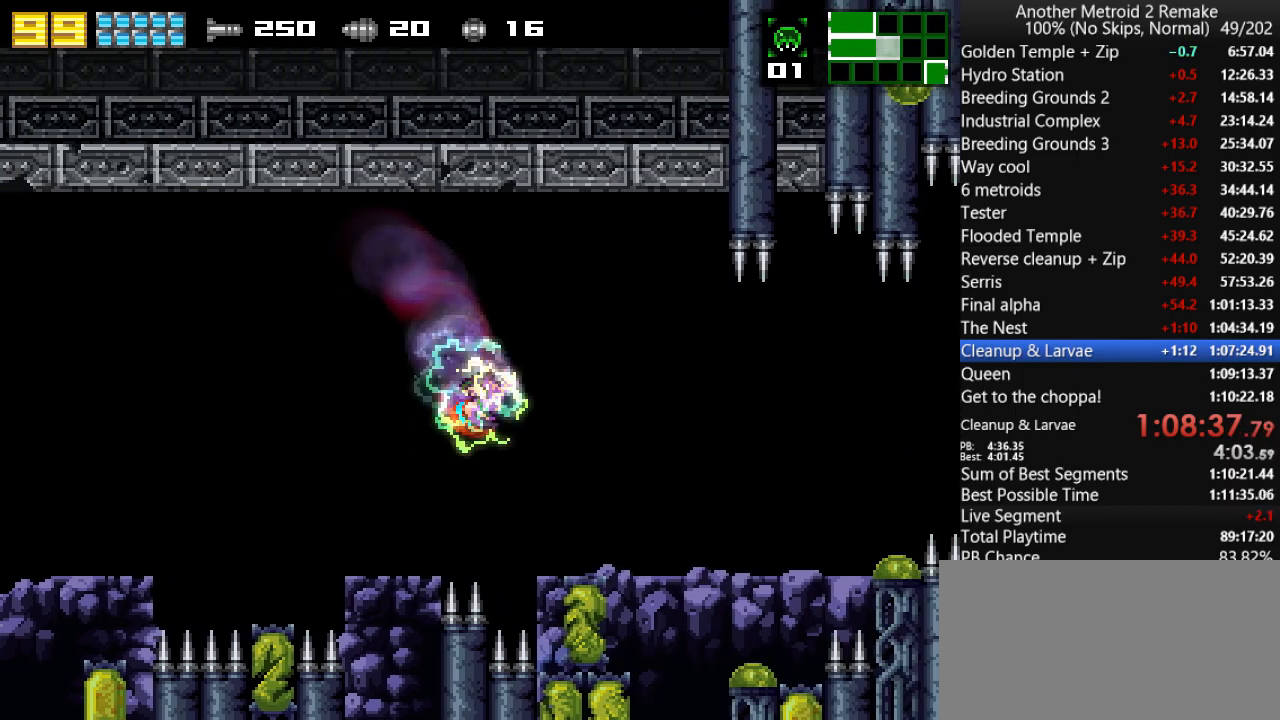
{"keys": ["right"], "events": [[83, "morph", "down"], [200, "morph", "up"]]}
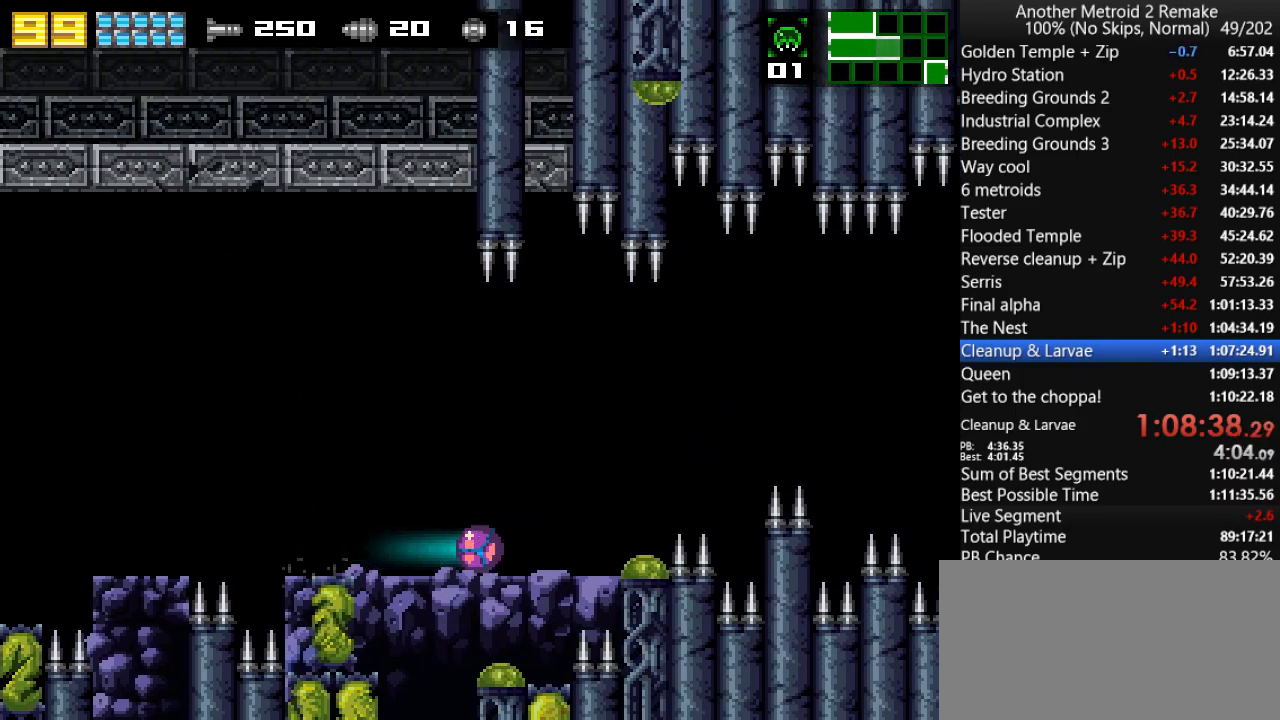
{"keys": ["right"], "events": [[266, "up", "down"], [333, "jump", "down"], [366, "up", "up"], [466, "jump", "up"]]}
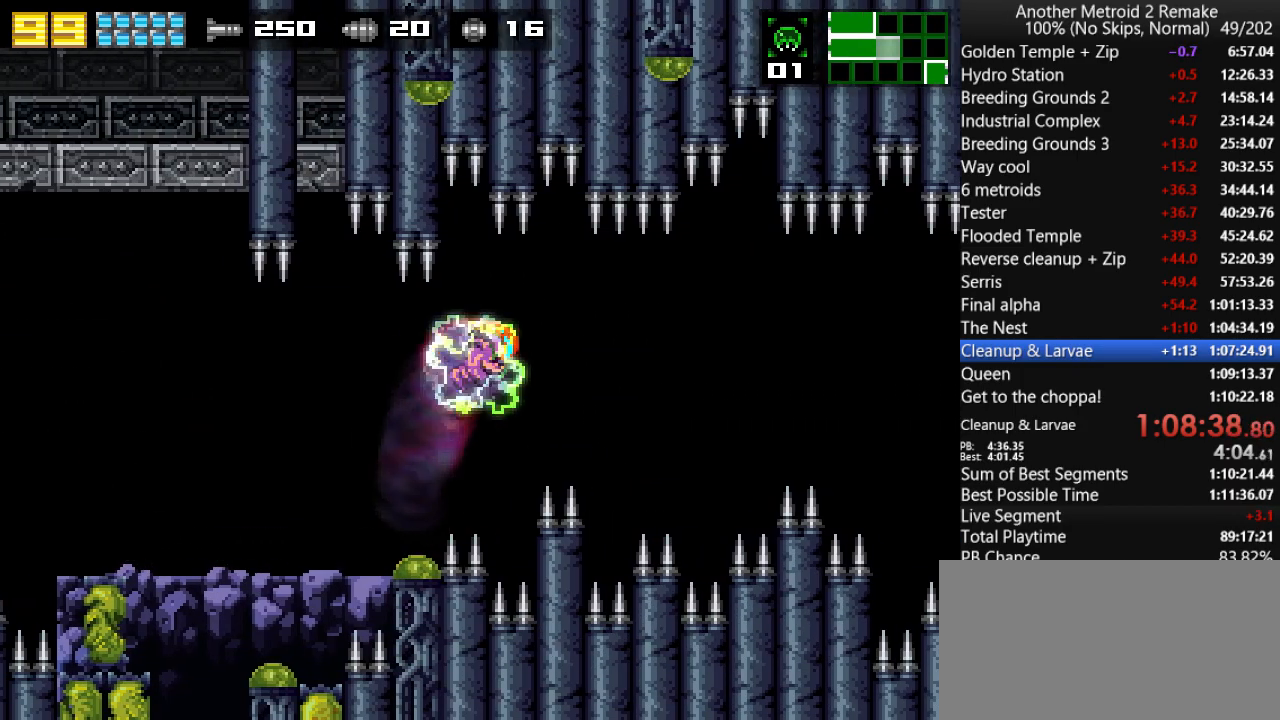
{"keys": ["right"], "events": [[133, "jump", "down"], [233, "jump", "up"], [433, "jump", "down"], [483, "jump", "up"]]}
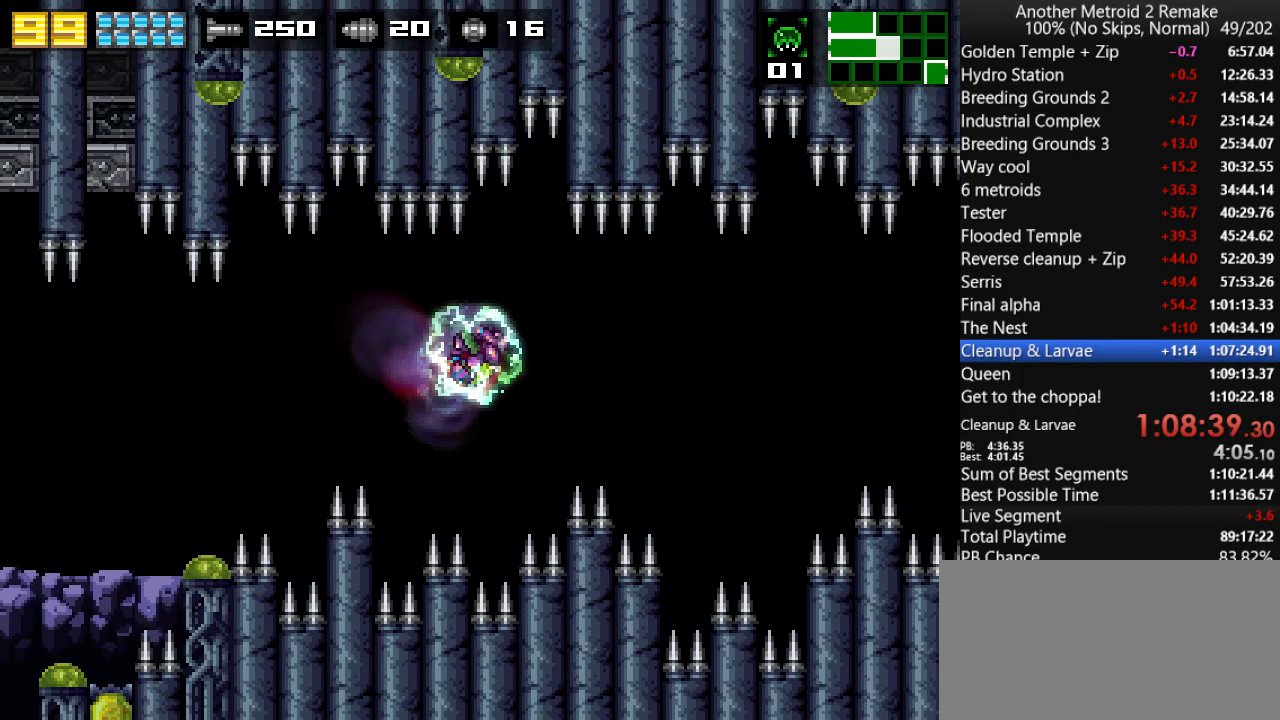
{"keys": ["right"], "events": [[183, "jump", "down"], [216, "jump", "up"], [416, "jump", "down"], [450, "jump", "up"]]}
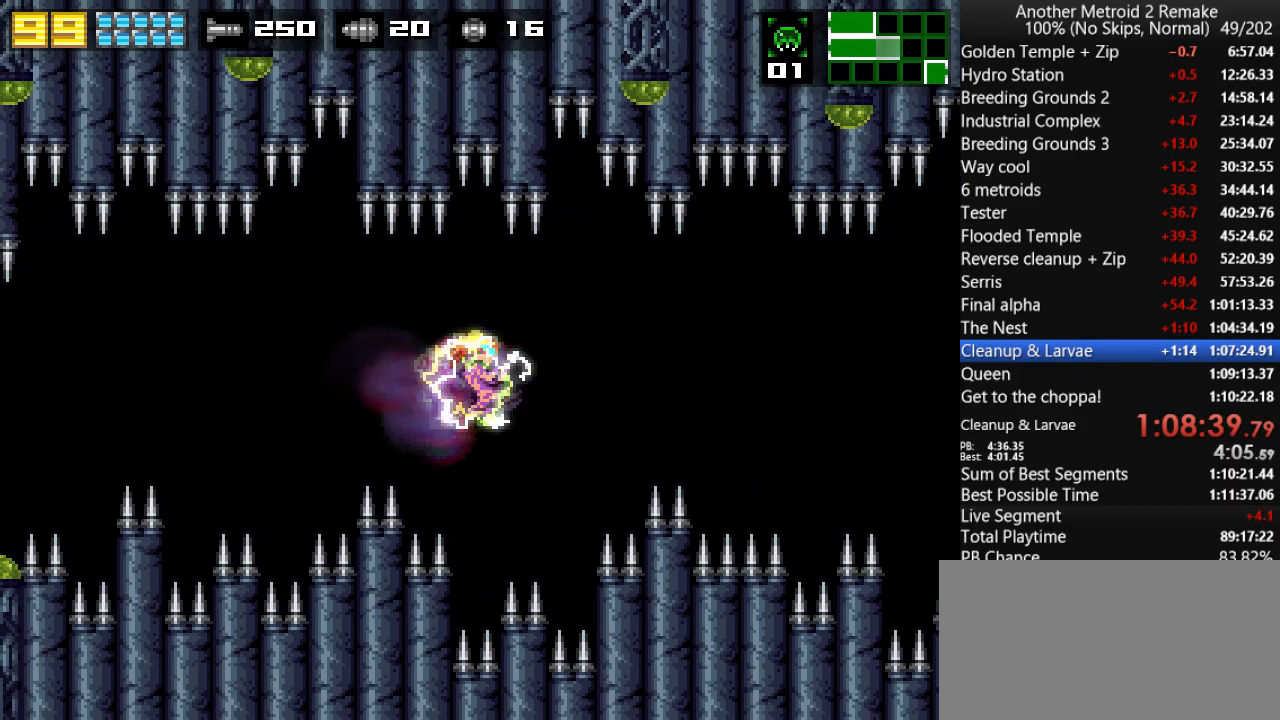
{"keys": ["right"], "events": [[150, "jump", "down"], [250, "jump", "up"], [416, "jump", "down"], [500, "jump", "up"]]}
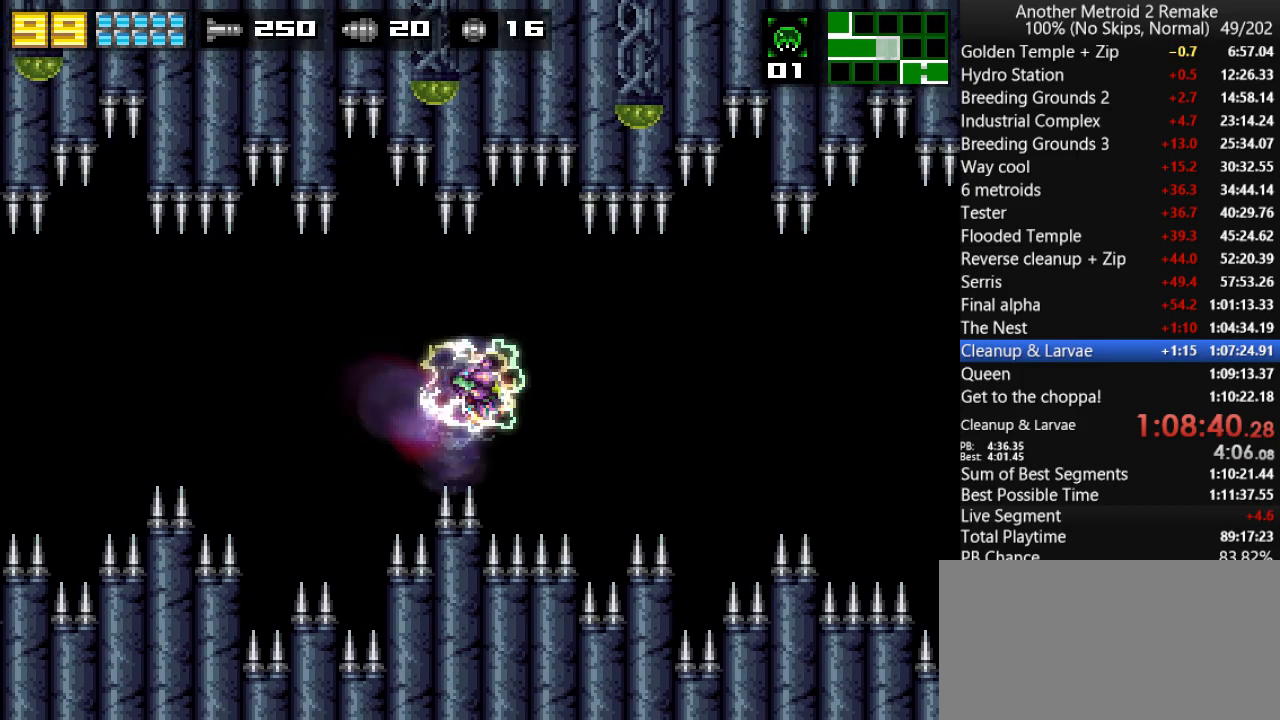
{"keys": ["right"], "events": [[166, "jump", "down"], [266, "jump", "up"], [433, "jump", "down"], [500, "jump", "up"]]}
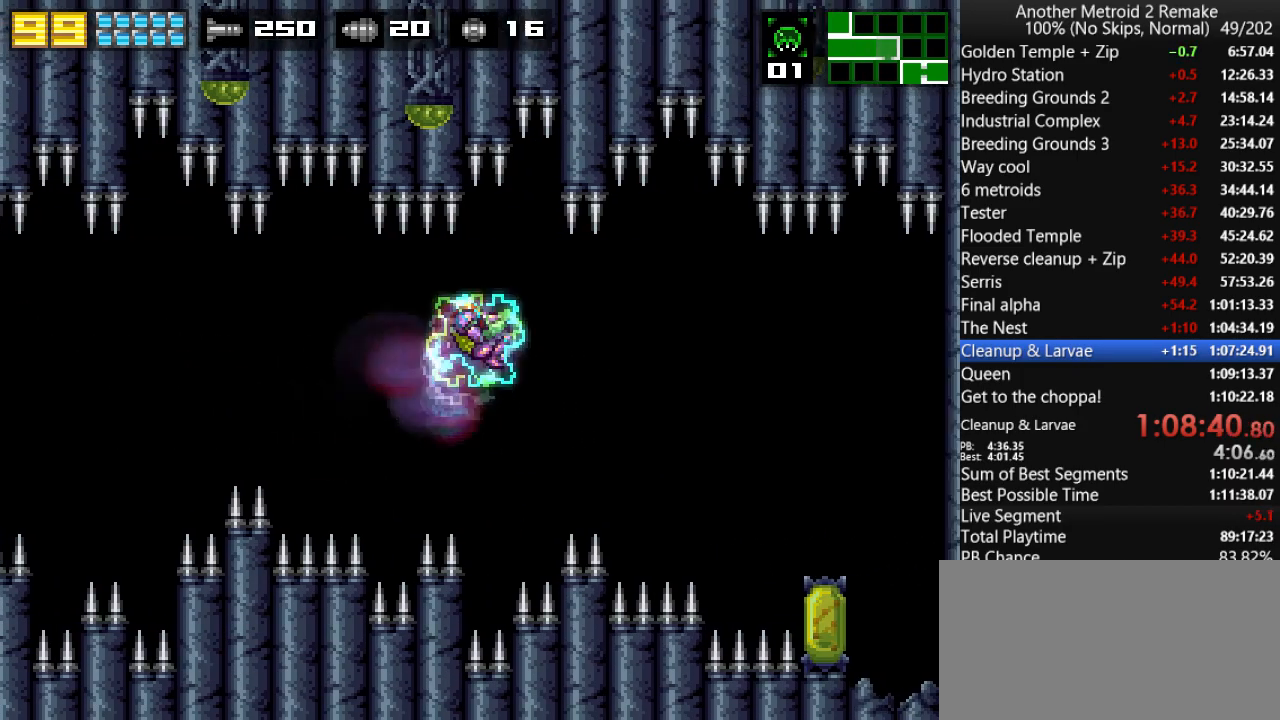
{"keys": ["right"], "events": [[200, "jump", "down"], [316, "jump", "up"]]}
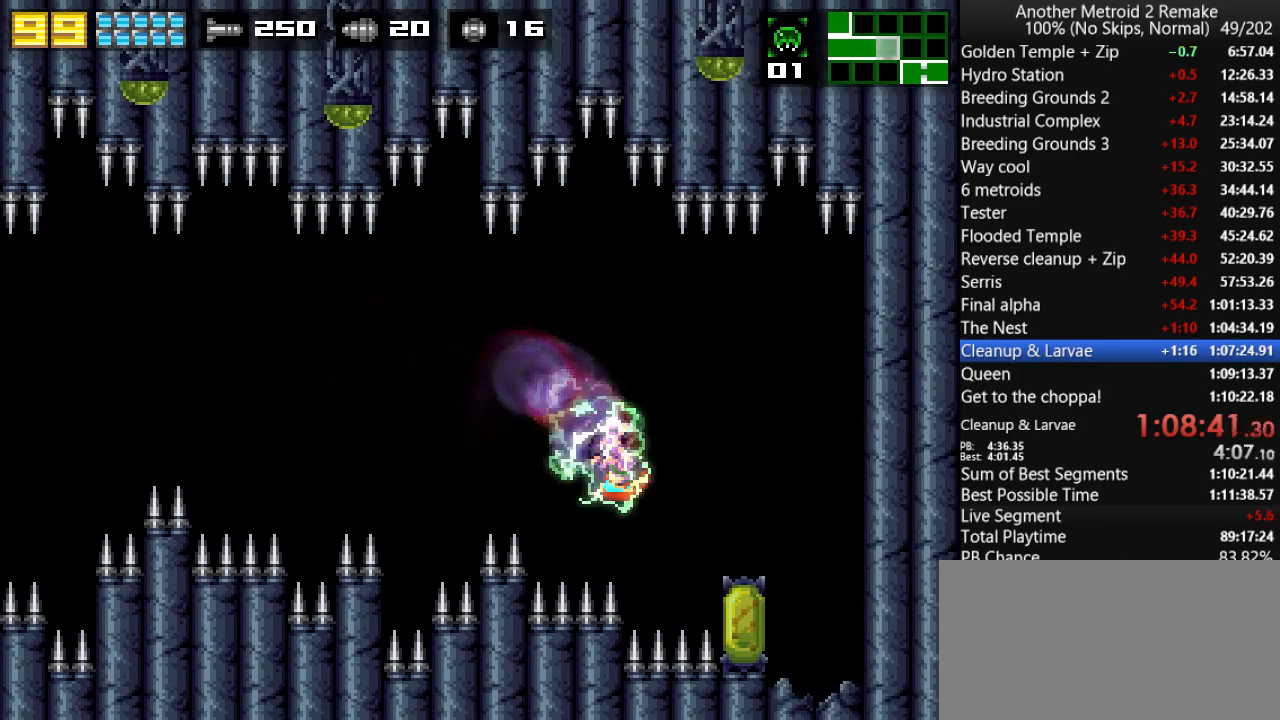
{"keys": [], "events": [[50, "jump", "down"], [183, "jump", "up"], [416, "right", "up"]]}
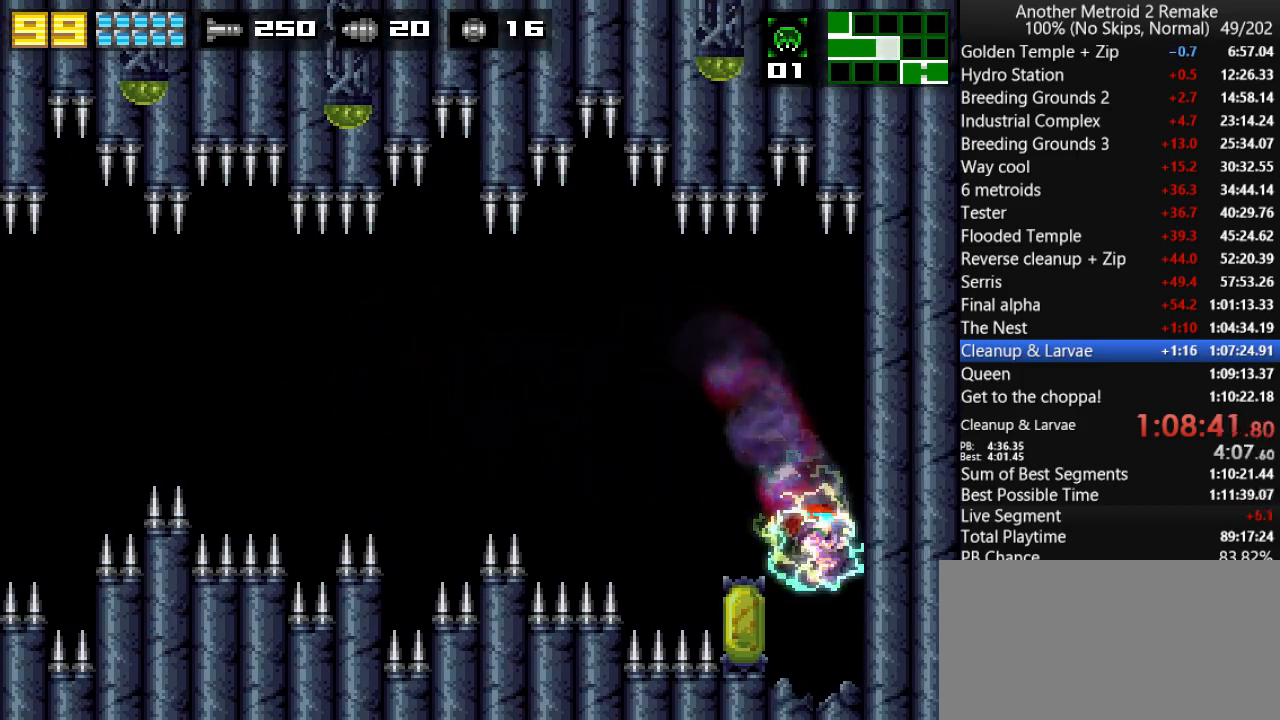
{"keys": [], "events": []}
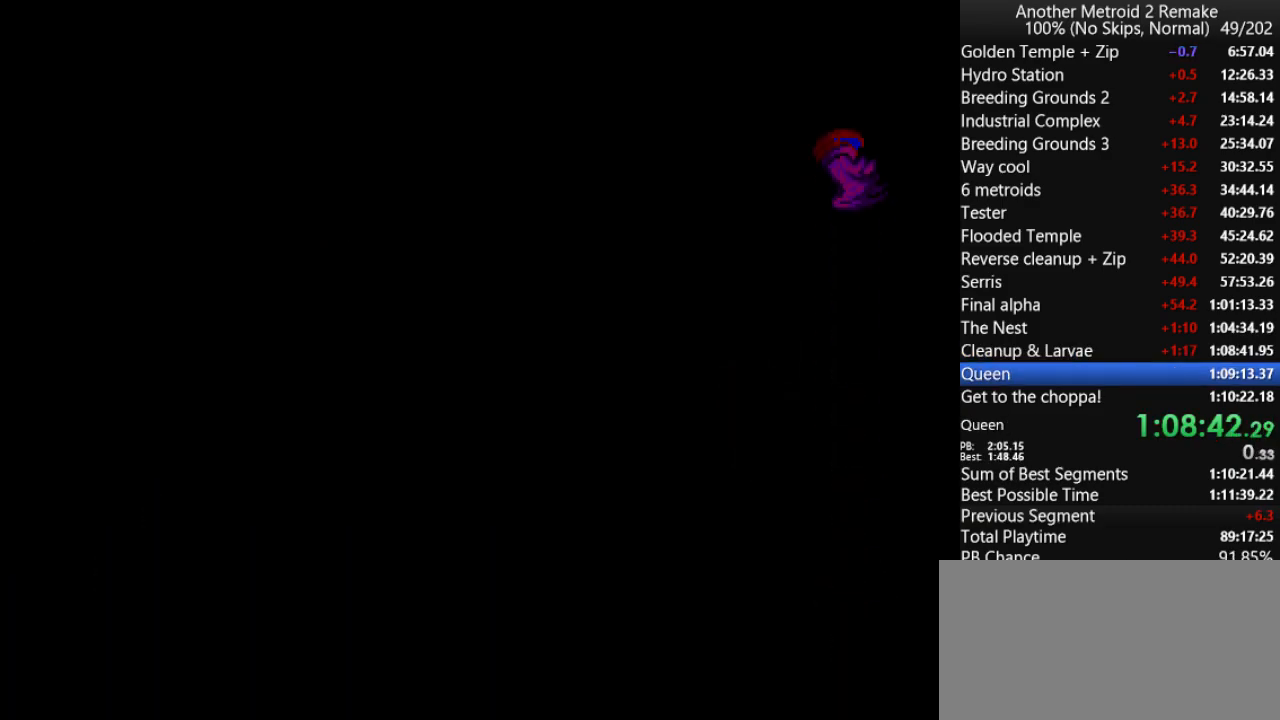
{"keys": ["left", "toggle"], "events": [[200, "left", "down"], [333, "toggle", "down"], [400, "toggle", "up"], [483, "toggle", "down"]]}
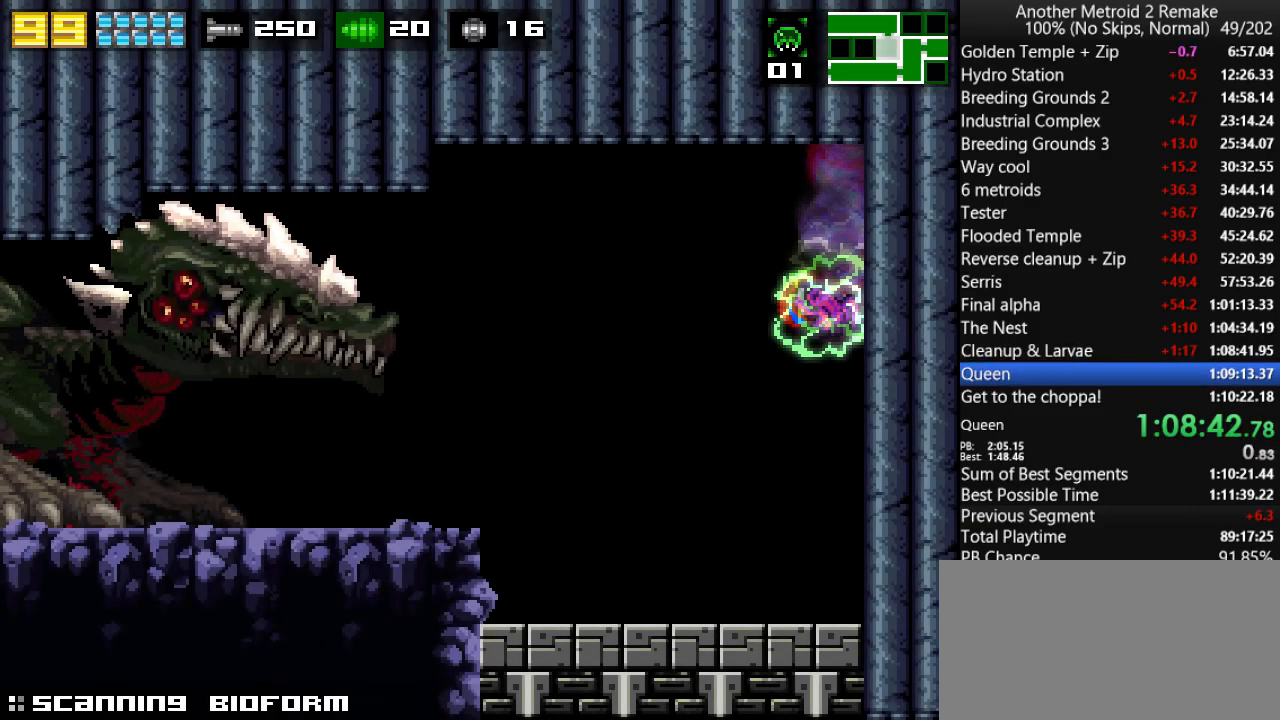
{"keys": ["aimlock"], "events": [[50, "aimlock", "down"], [50, "toggle", "up"], [350, "left", "up"]]}
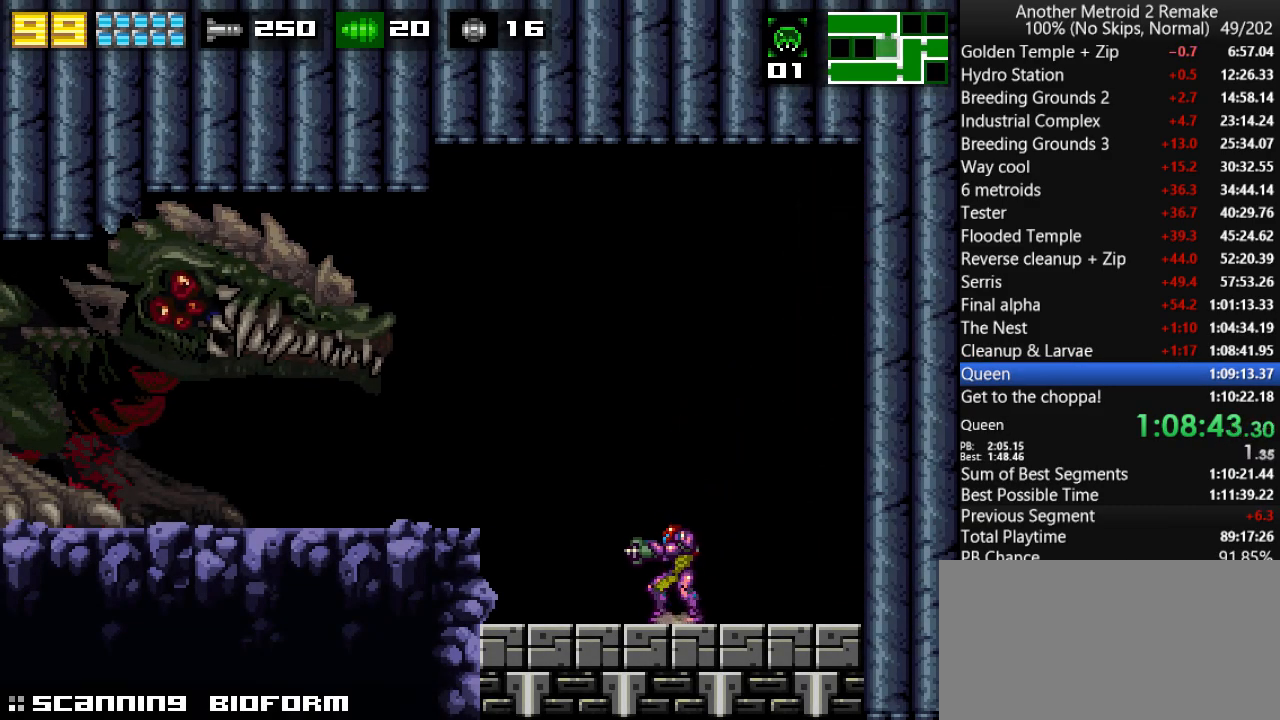
{"keys": ["aimlock"], "events": [[216, "right", "down"], [333, "right", "up"]]}
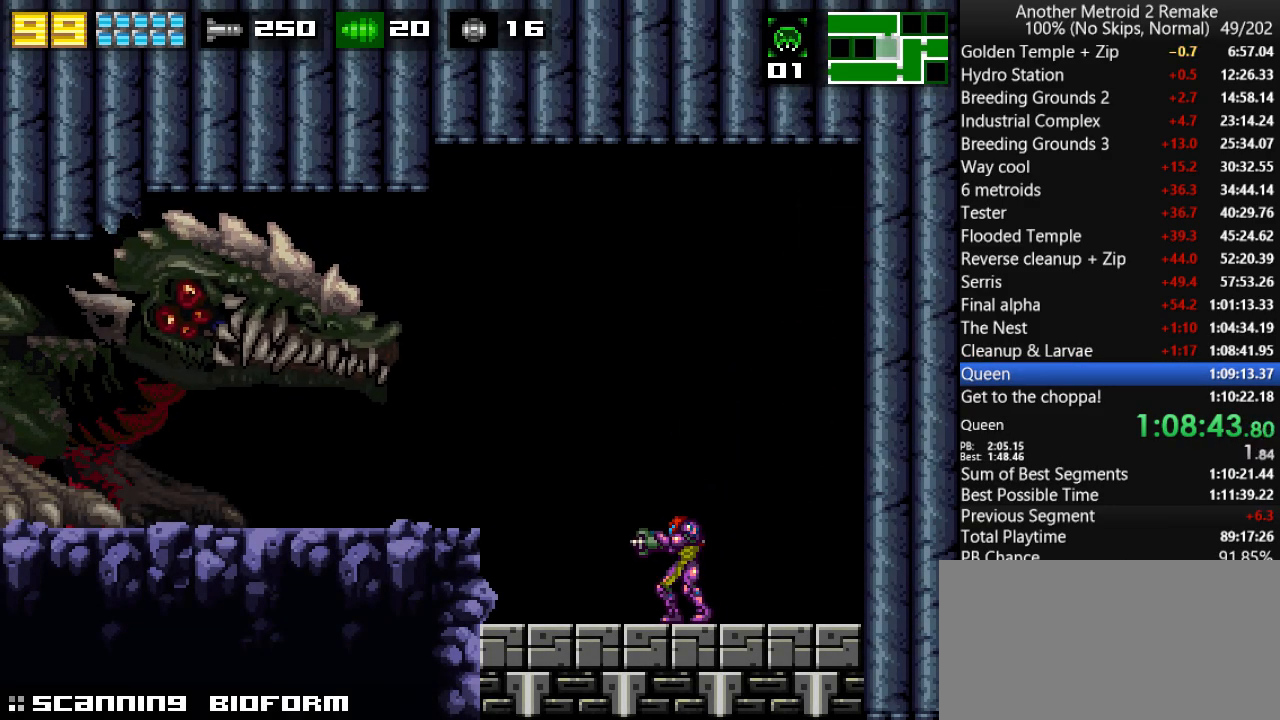
{"keys": ["aimlock"], "events": [[66, "right", "down"], [133, "right", "up"]]}
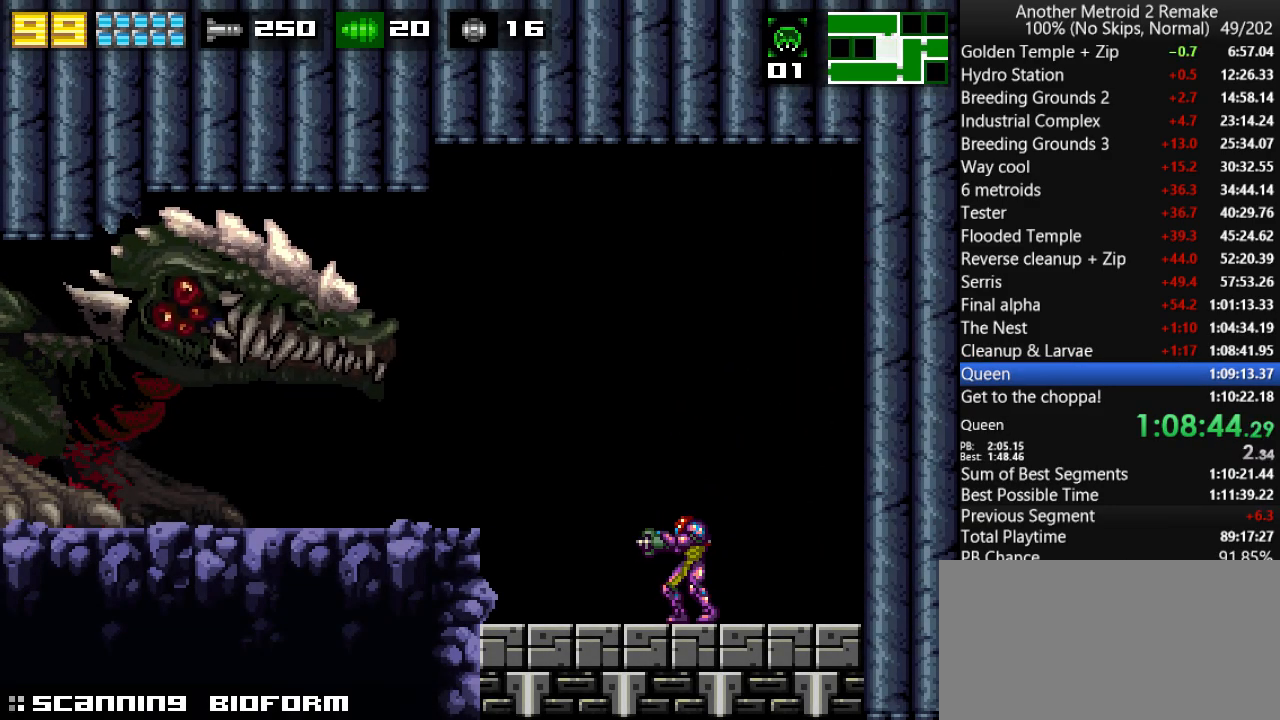
{"keys": ["aimlock"], "events": []}
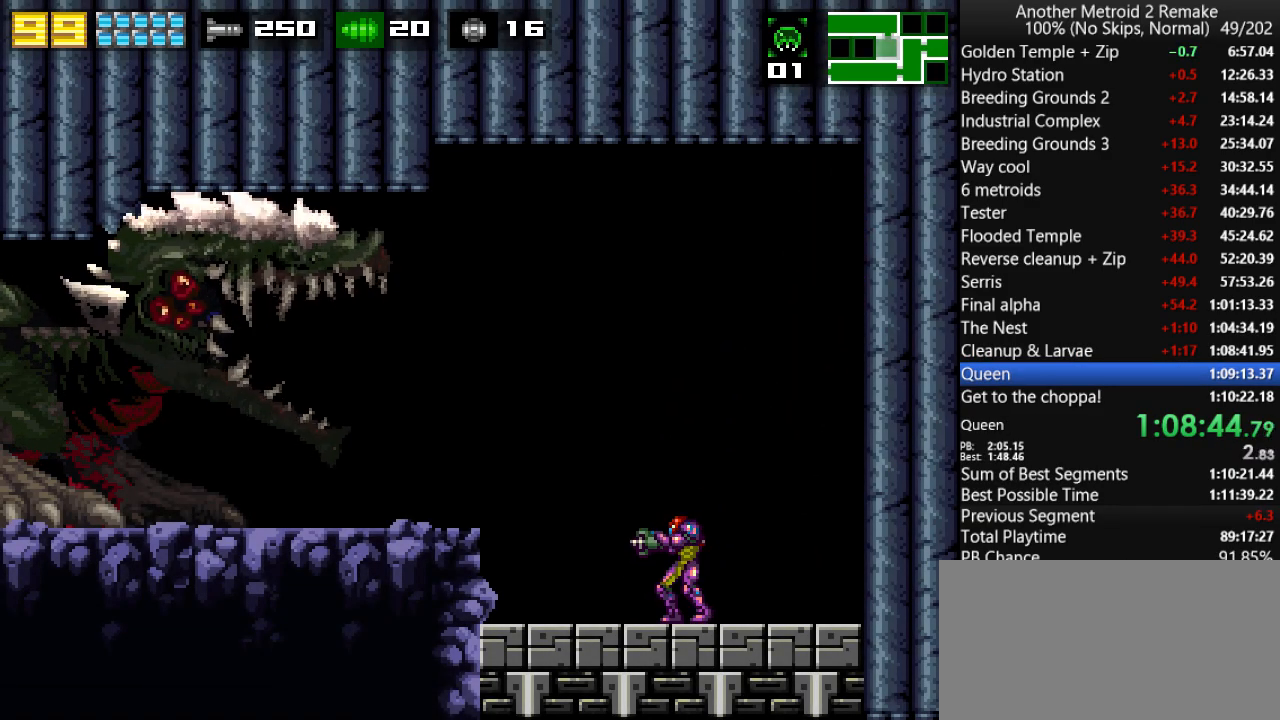
{"keys": ["aimlock"], "events": [[283, "right", "down"], [316, "right", "up"]]}
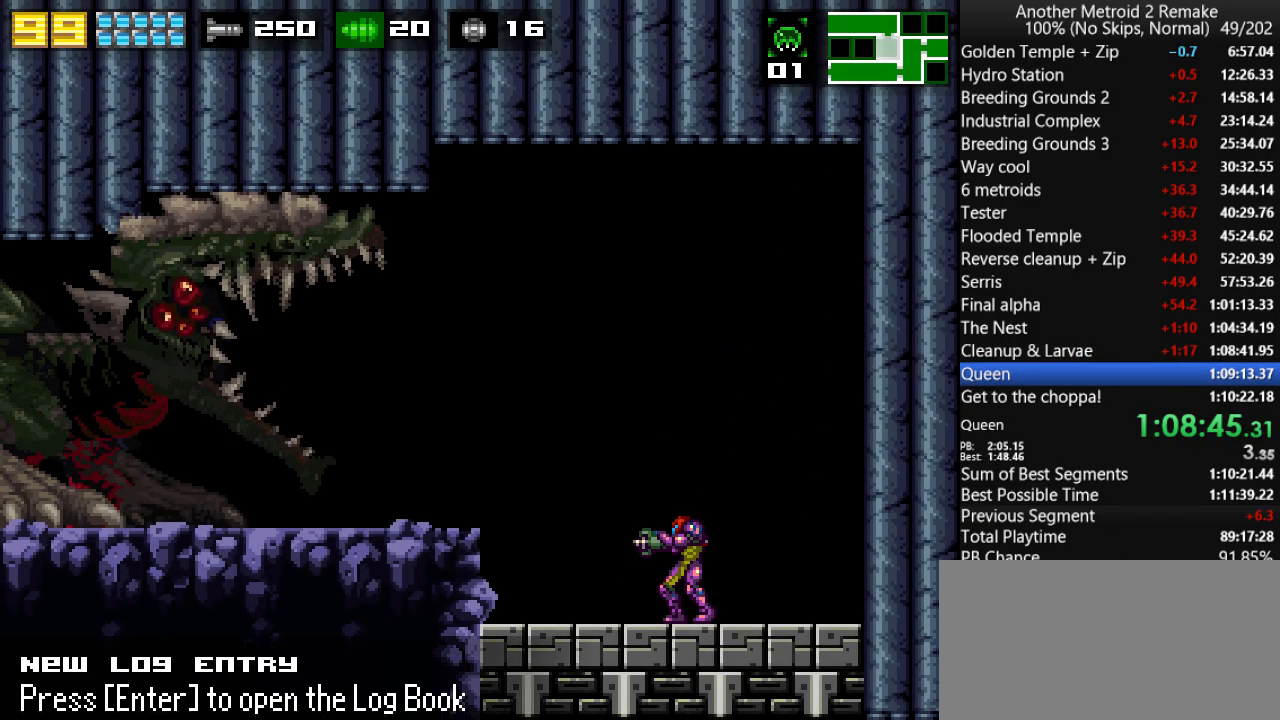
{"keys": [], "events": [[400, "aimlock", "up"]]}
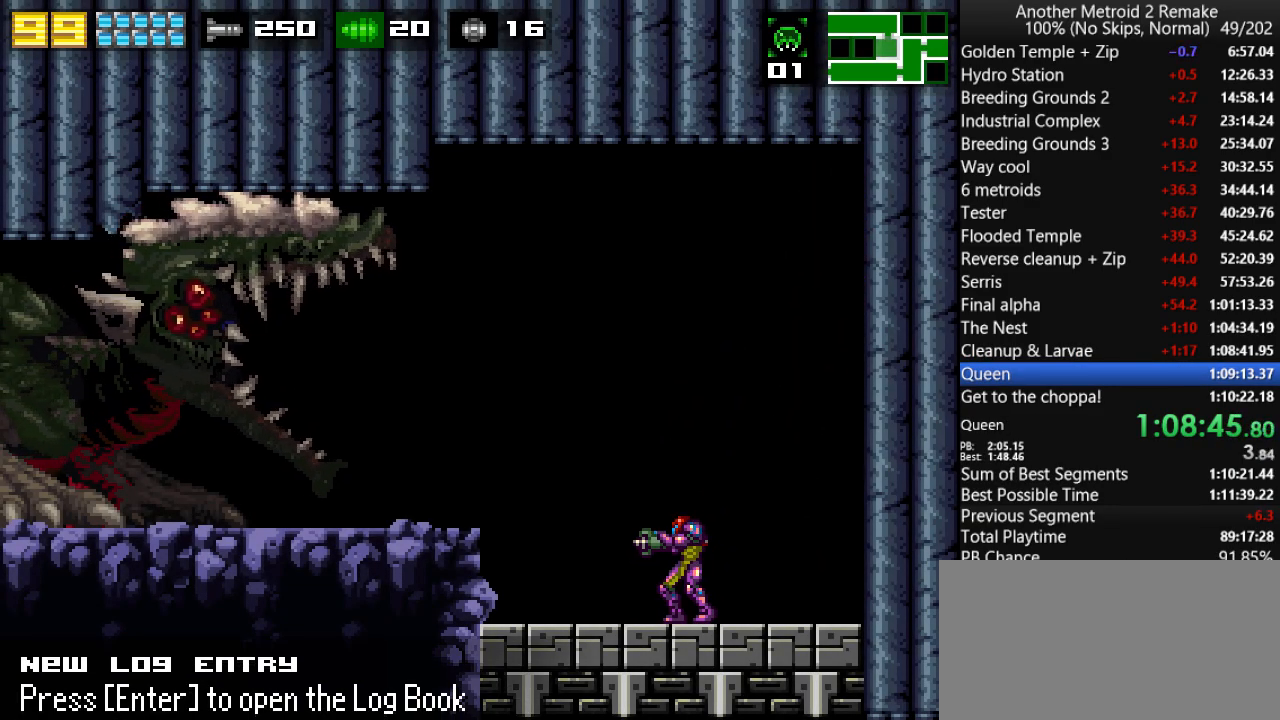
{"keys": [], "events": []}
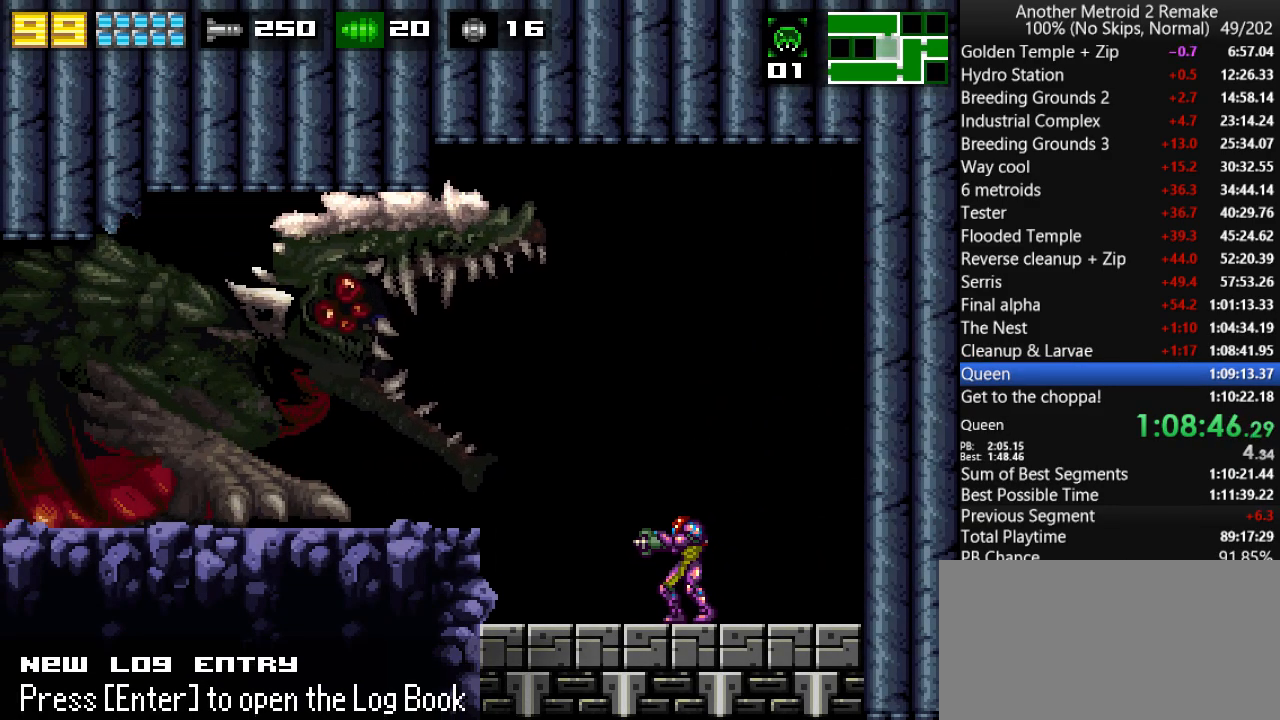
{"keys": [], "events": []}
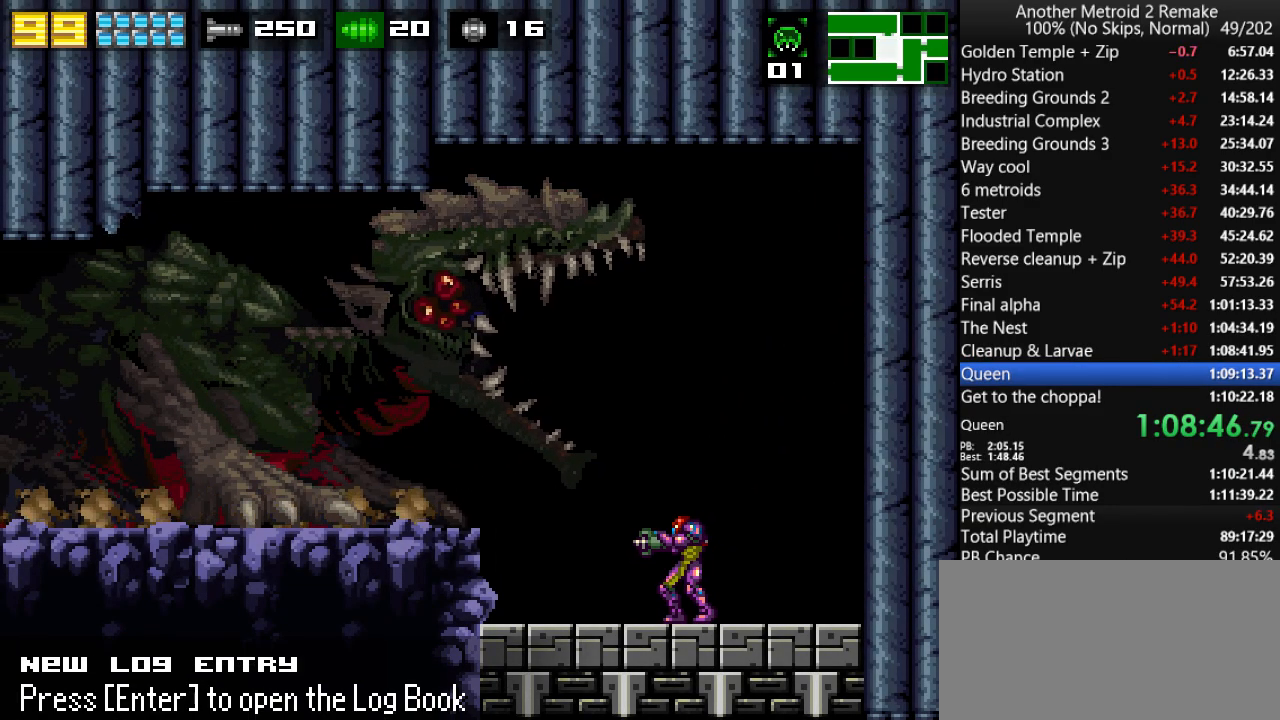
{"keys": [], "events": []}
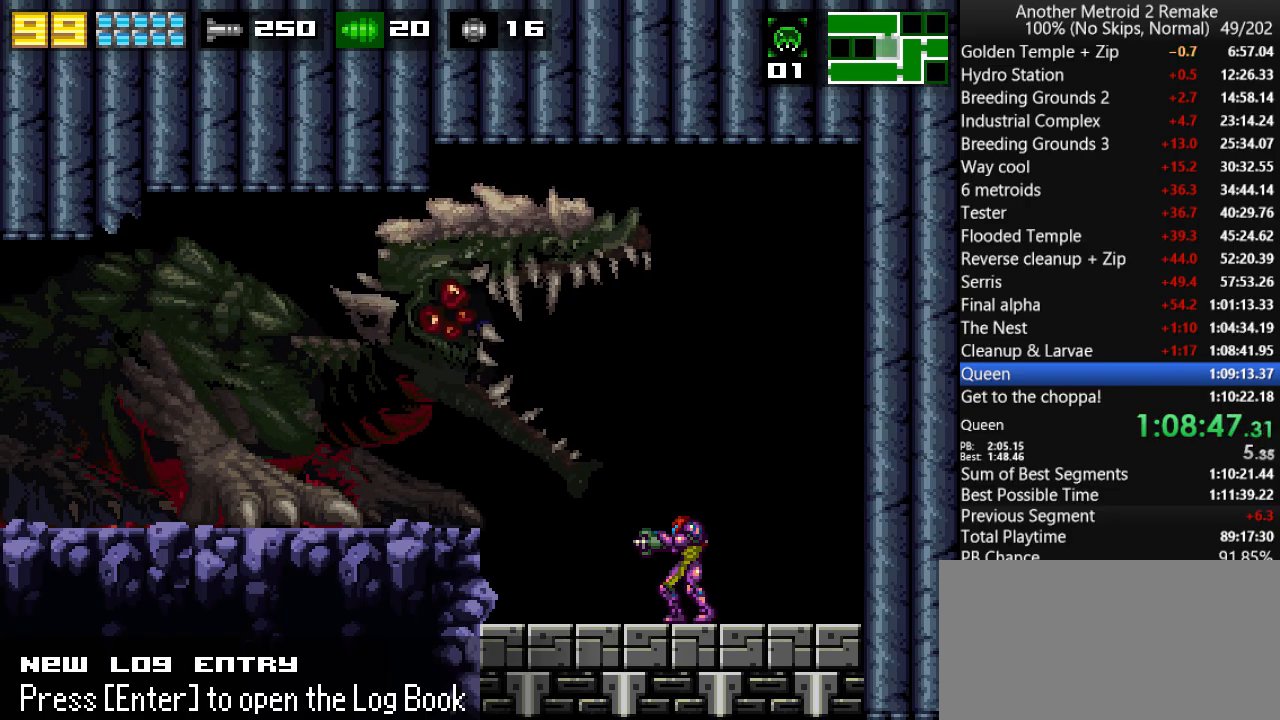
{"keys": [], "events": []}
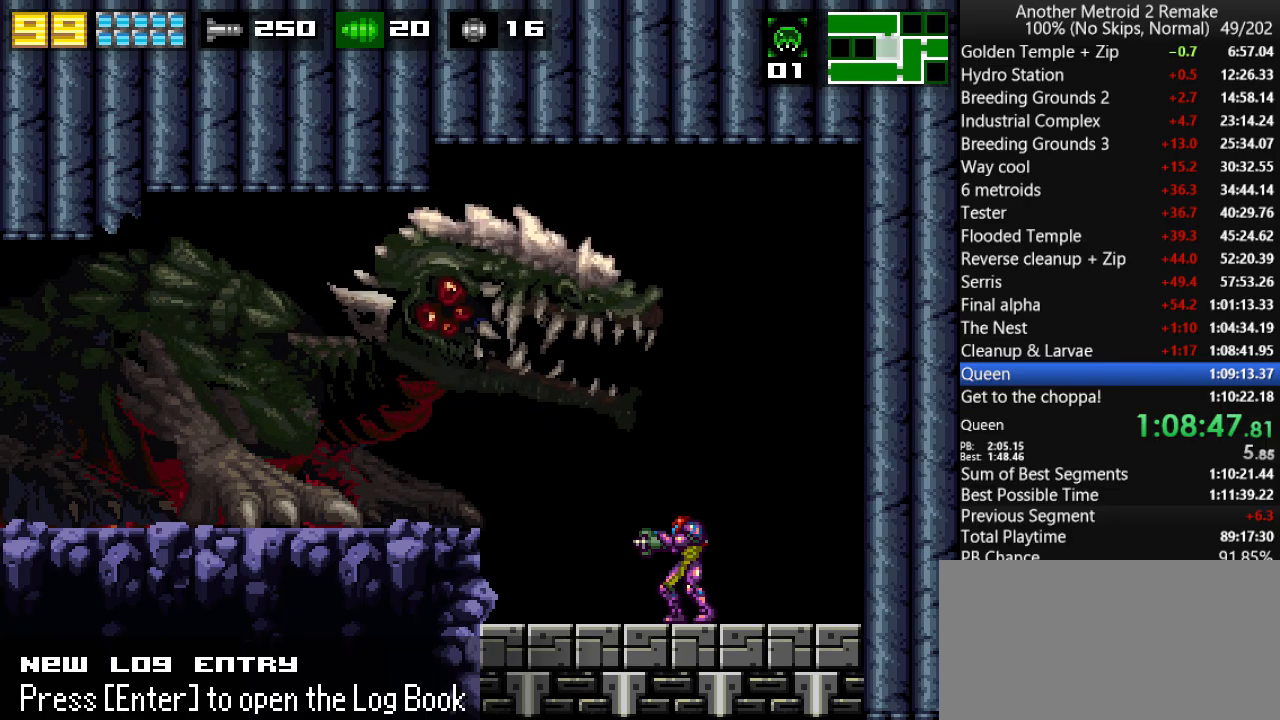
{"keys": ["jump", "morph"], "events": [[200, "jump", "down"], [266, "morph", "down"], [433, "fire", "down"], [500, "fire", "up"]]}
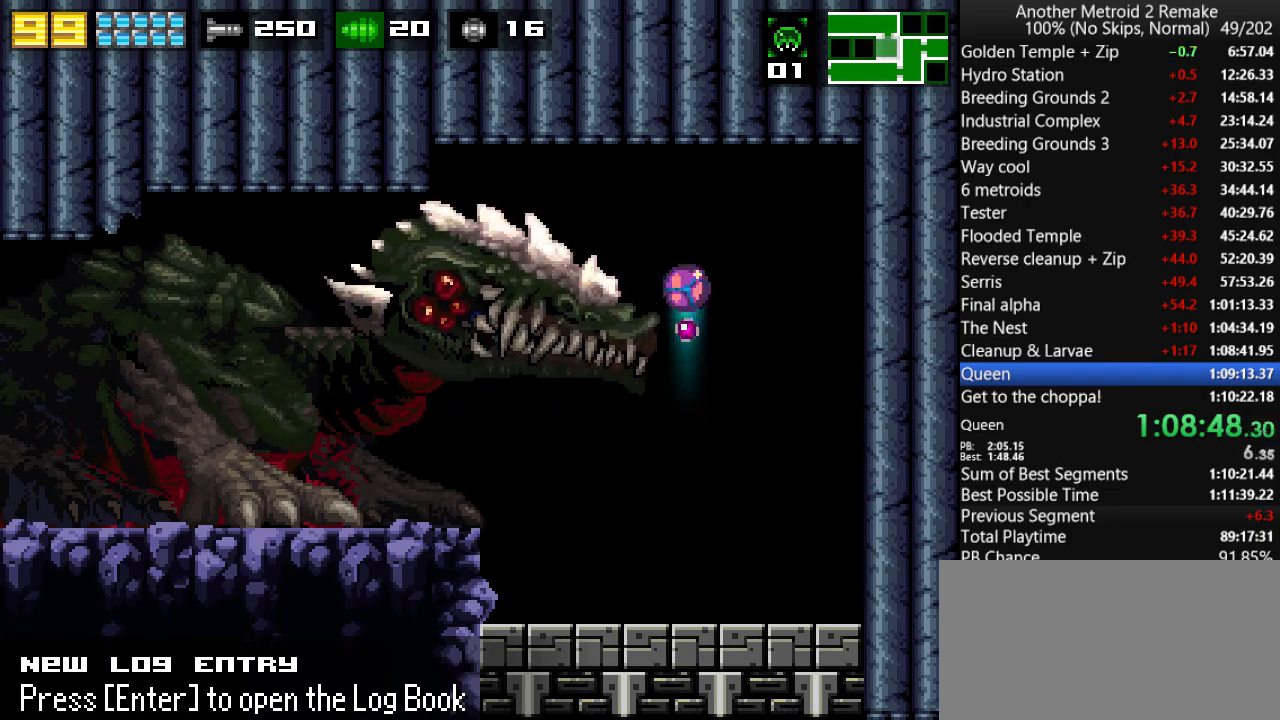
{"keys": ["aim", "fire"], "events": [[33, "jump", "up"], [33, "morph", "up"], [66, "fire", "down"], [133, "fire", "up"], [200, "fire", "down"], [266, "fire", "up"], [266, "up", "down"], [350, "aim", "down"], [350, "up", "up"], [416, "fire", "down"]]}
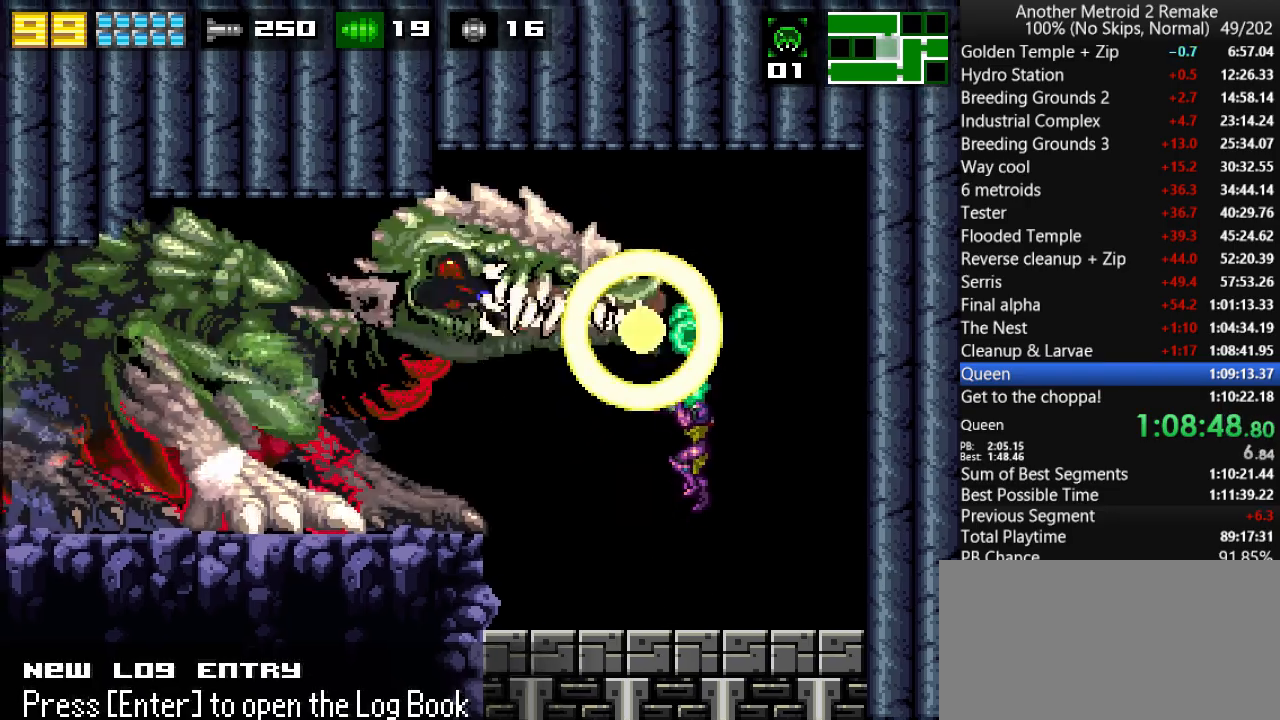
{"keys": ["aim"], "events": [[16, "fire", "up"], [216, "jump", "down"], [283, "fire", "down"], [383, "fire", "up"], [383, "jump", "up"]]}
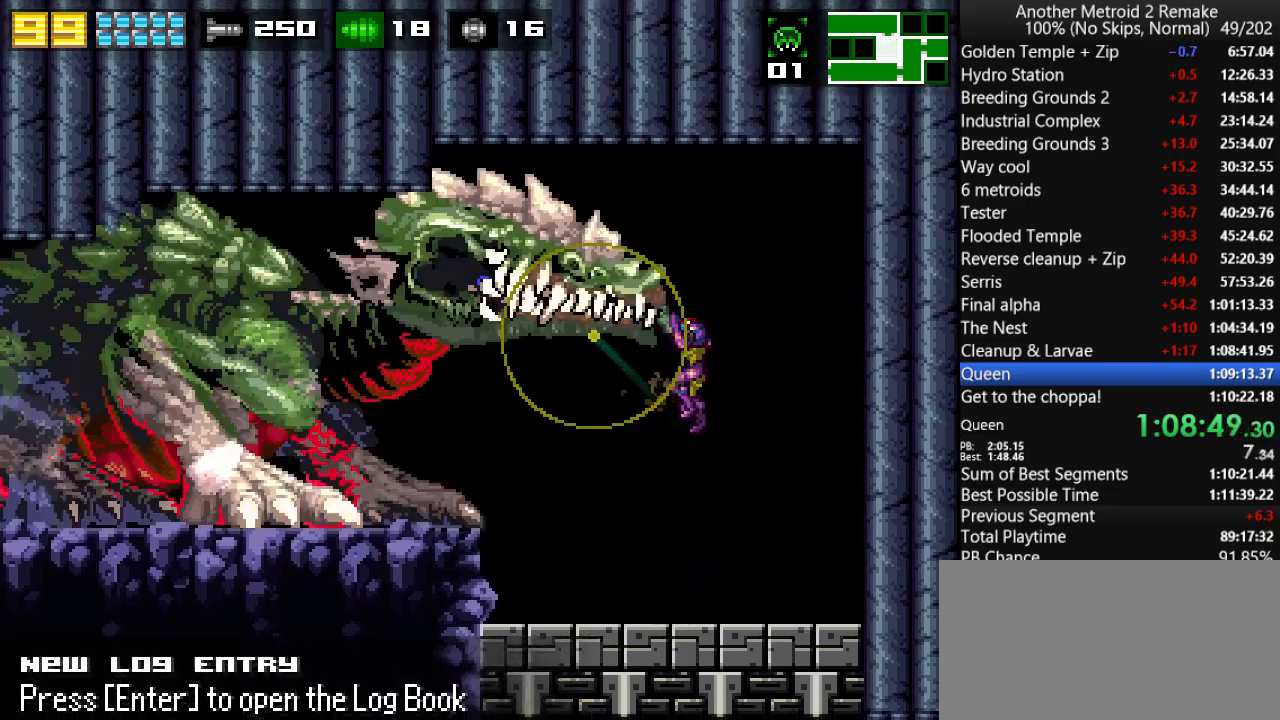
{"keys": ["aim", "fire", "jump"], "events": [[133, "fire", "down"], [200, "fire", "up"], [366, "jump", "down"], [433, "fire", "down"]]}
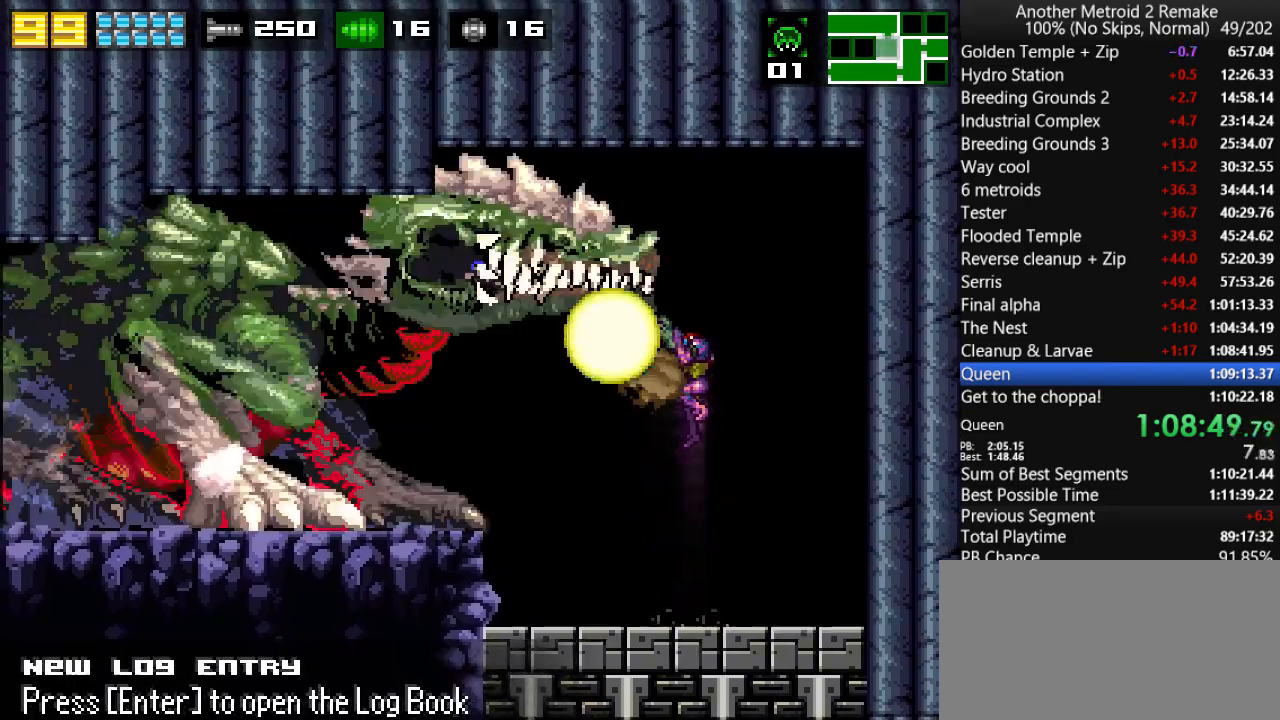
{"keys": ["aim"], "events": [[33, "fire", "up"], [66, "jump", "up"], [266, "fire", "down"], [366, "fire", "up"]]}